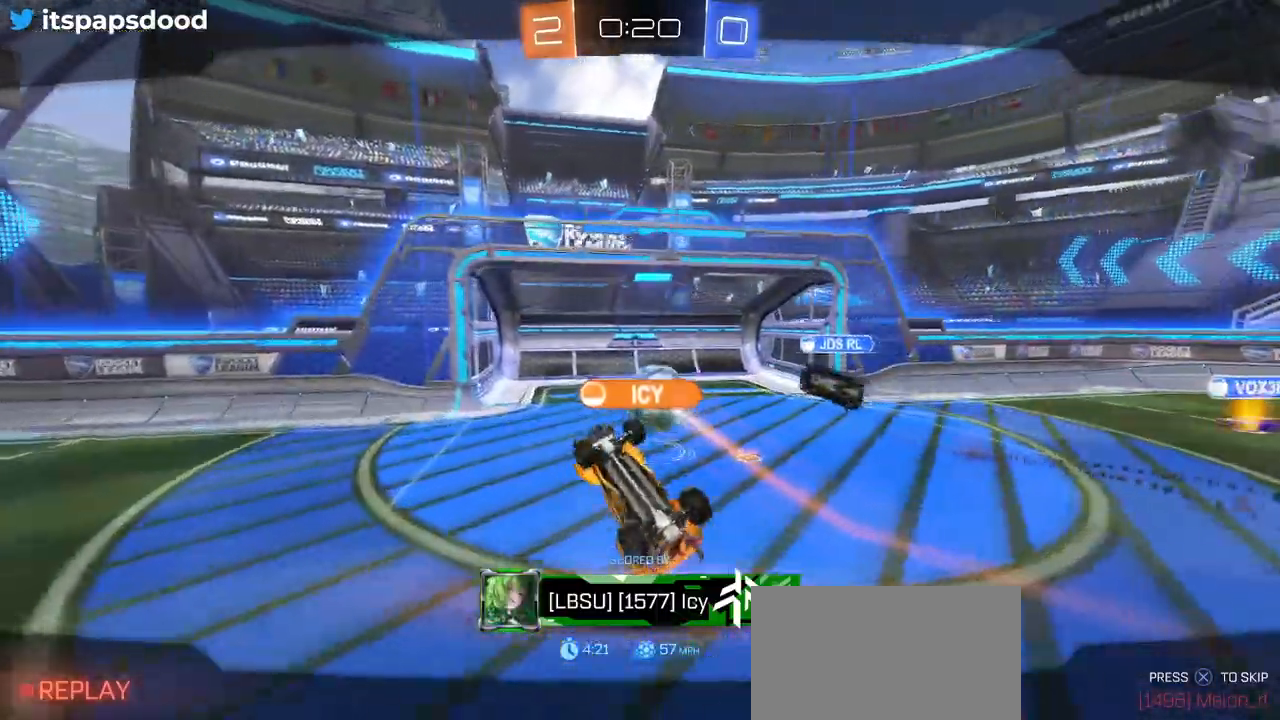
Gameplay with a controller (PlayStation layout); each line is a JSON object with the inputs held at the frame after it. "events" lists button and stick changes between this image and that frame as [ms after this image, input, new state], when the widget could be followed in between.
{"buttons": [], "left_stick": "center", "right_stick": "center", "events": []}
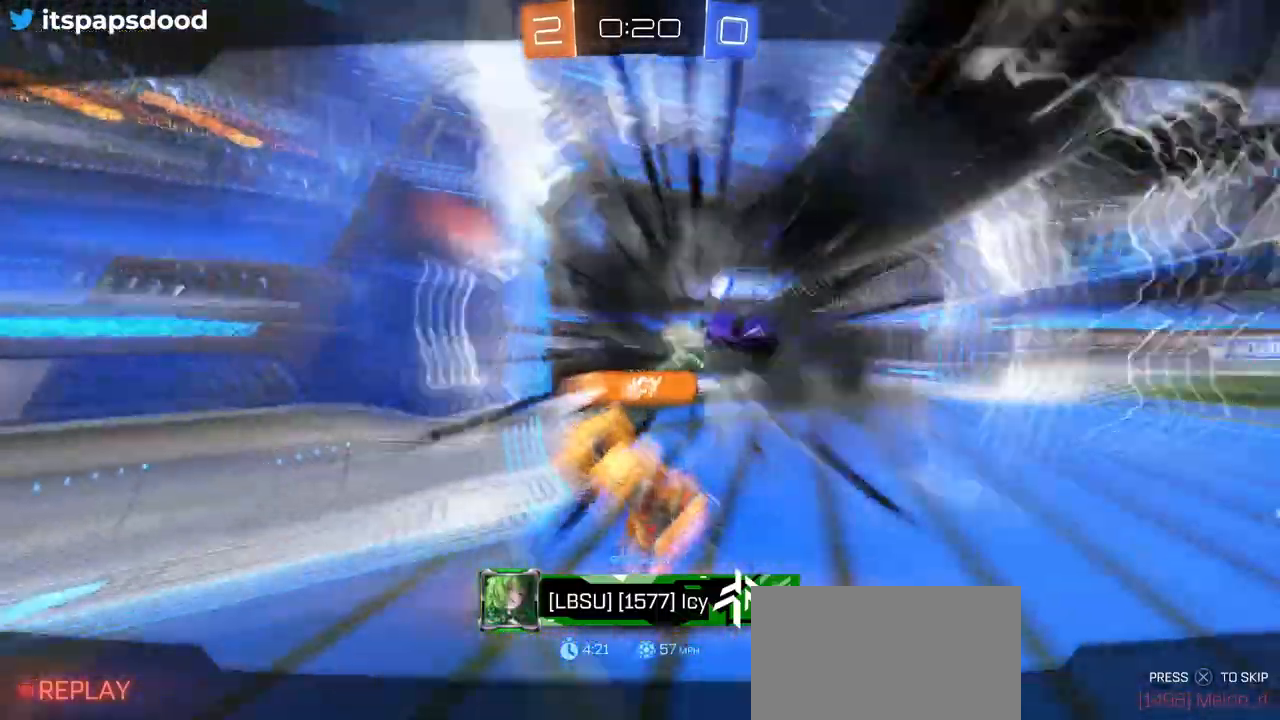
{"buttons": [], "left_stick": "center", "right_stick": "center", "events": []}
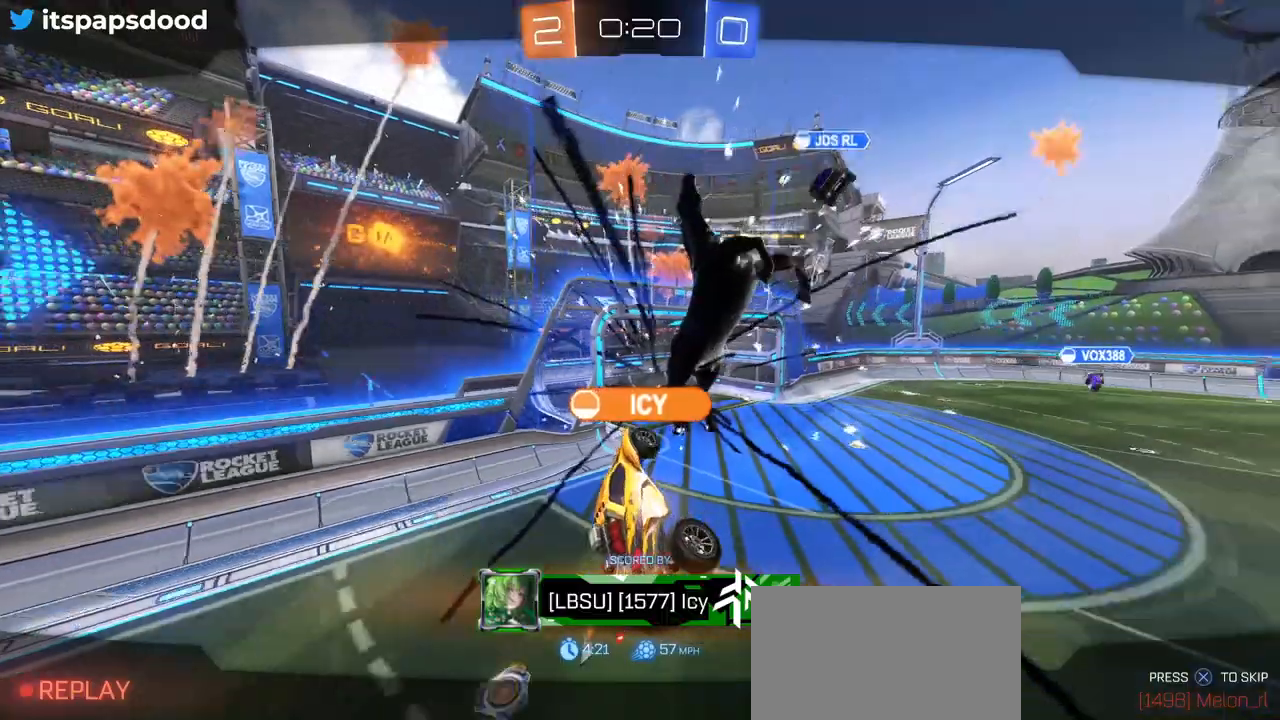
{"buttons": [], "left_stick": "center", "right_stick": "center", "events": []}
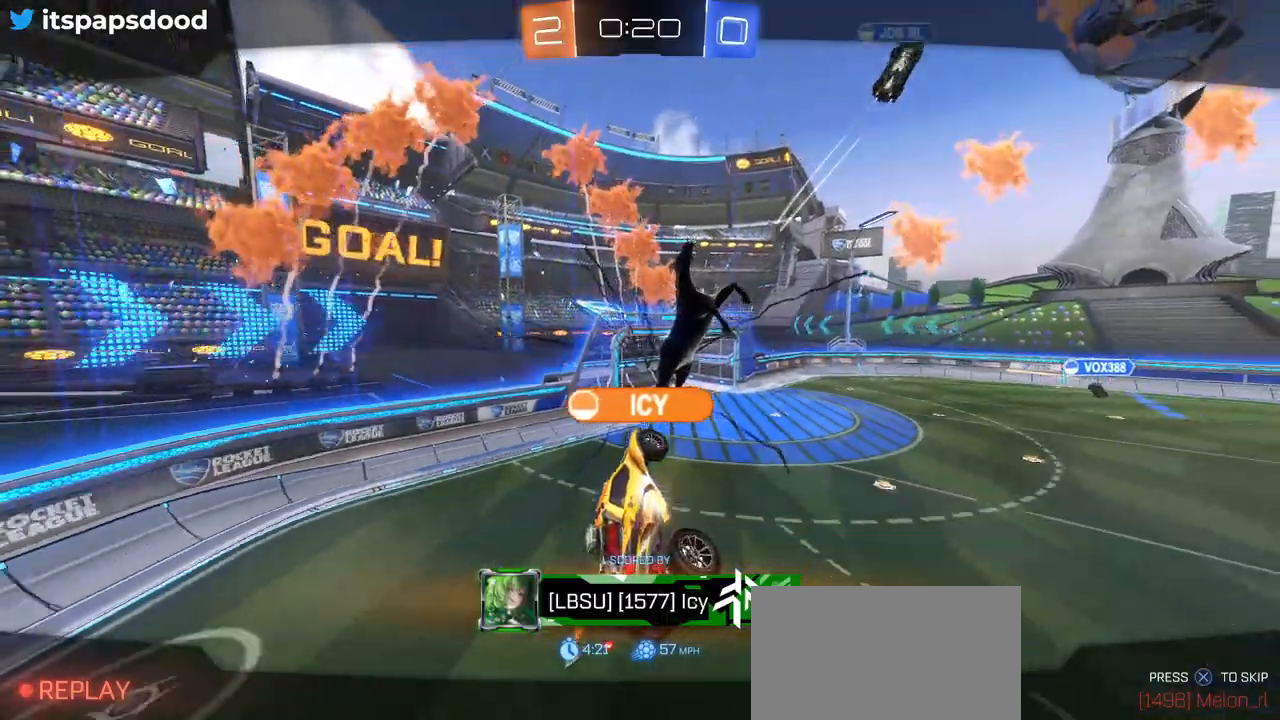
{"buttons": [], "left_stick": "center", "right_stick": "center", "events": []}
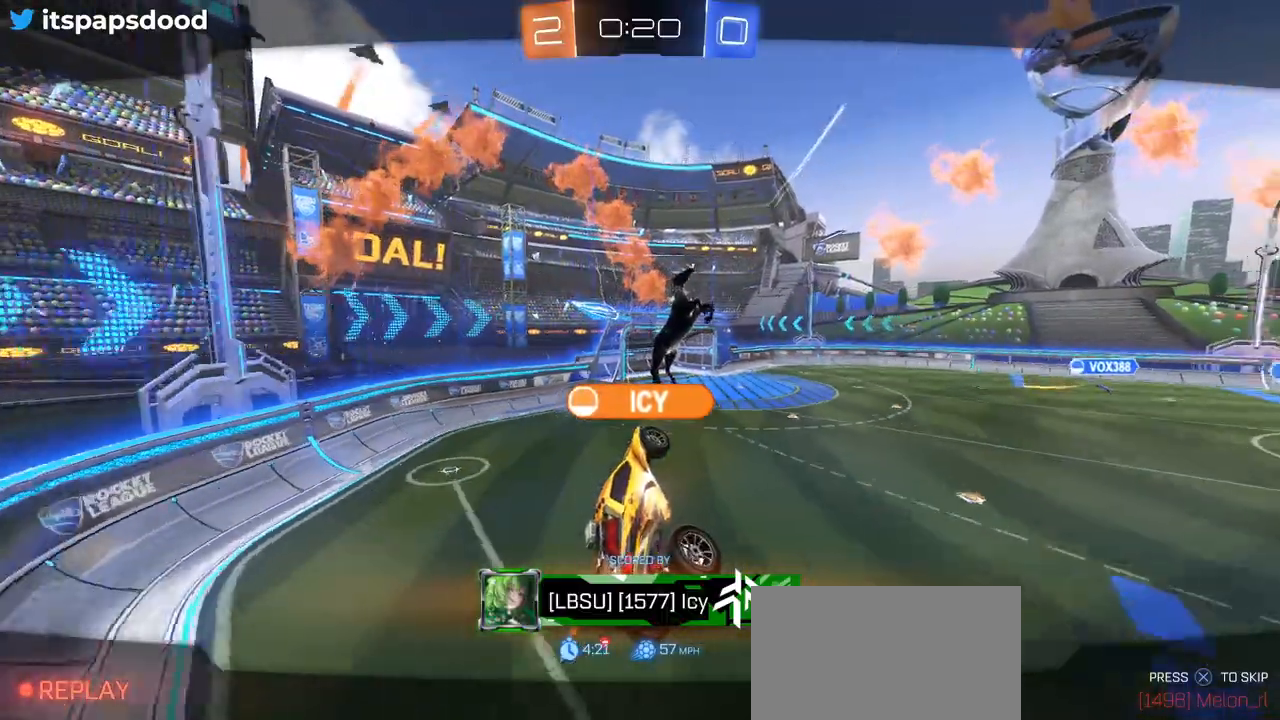
{"buttons": [], "left_stick": "center", "right_stick": "center", "events": []}
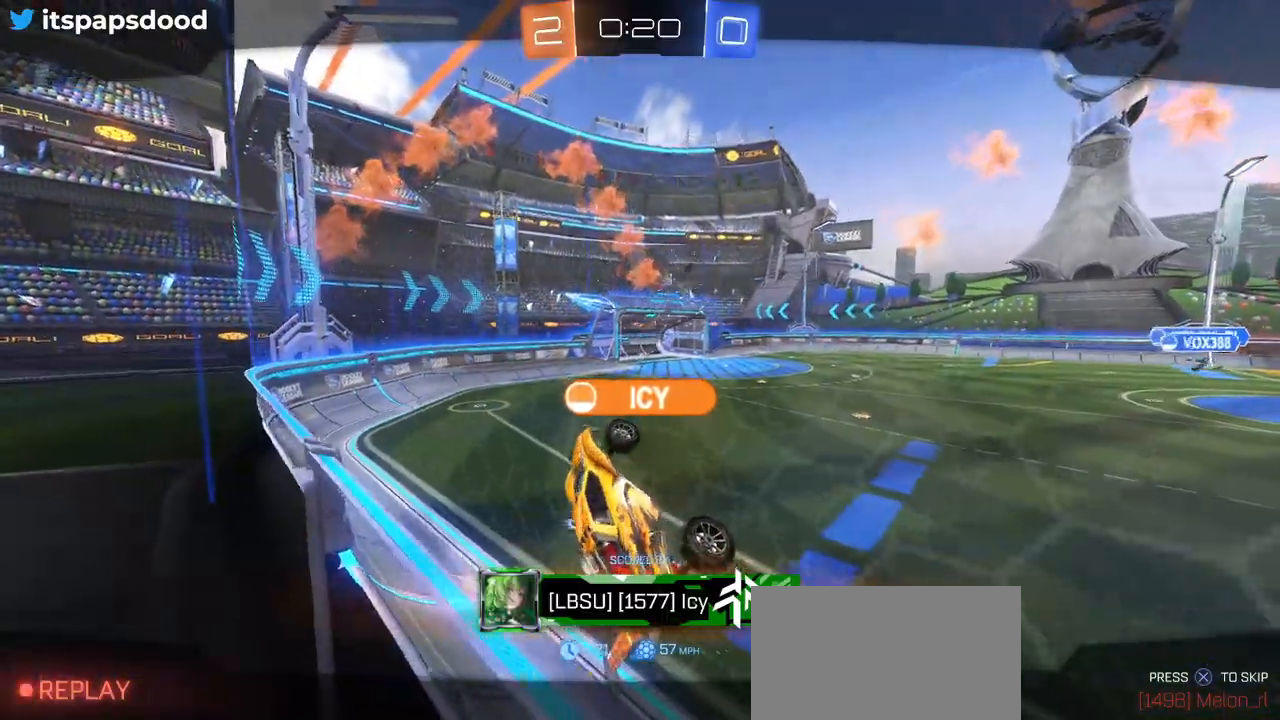
{"buttons": [], "left_stick": "center", "right_stick": "center", "events": []}
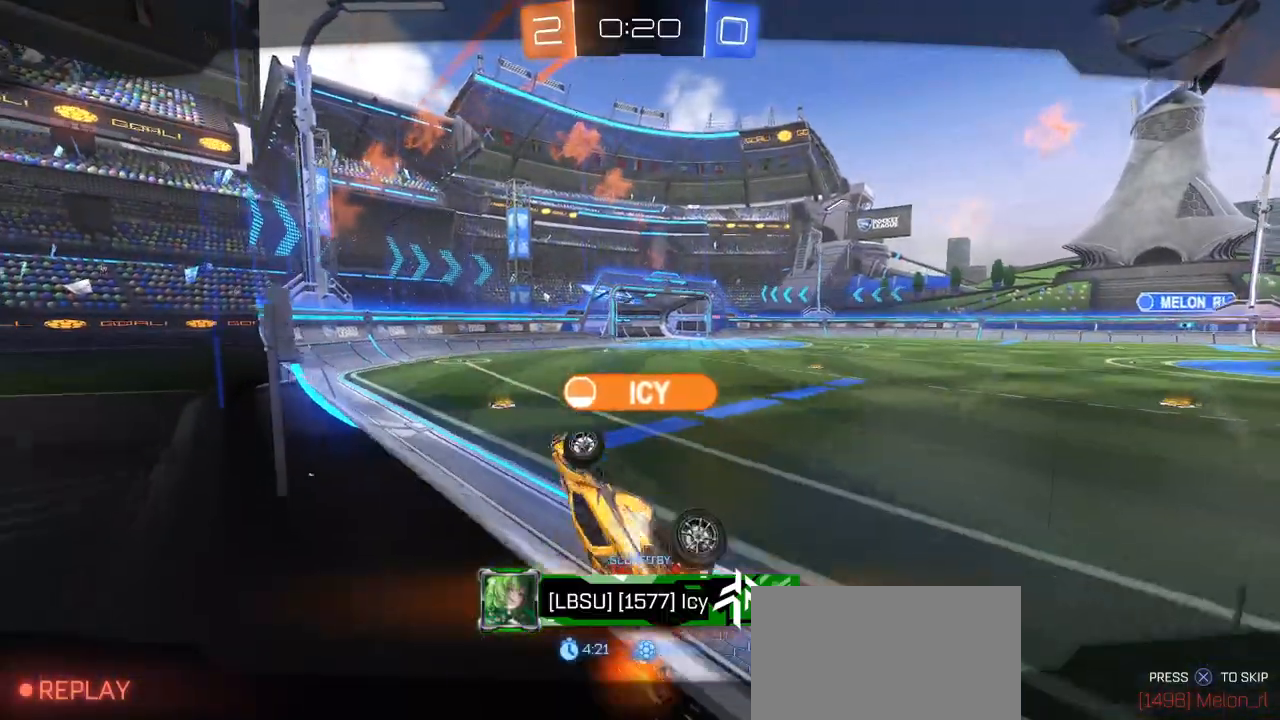
{"buttons": [], "left_stick": "center", "right_stick": "center", "events": []}
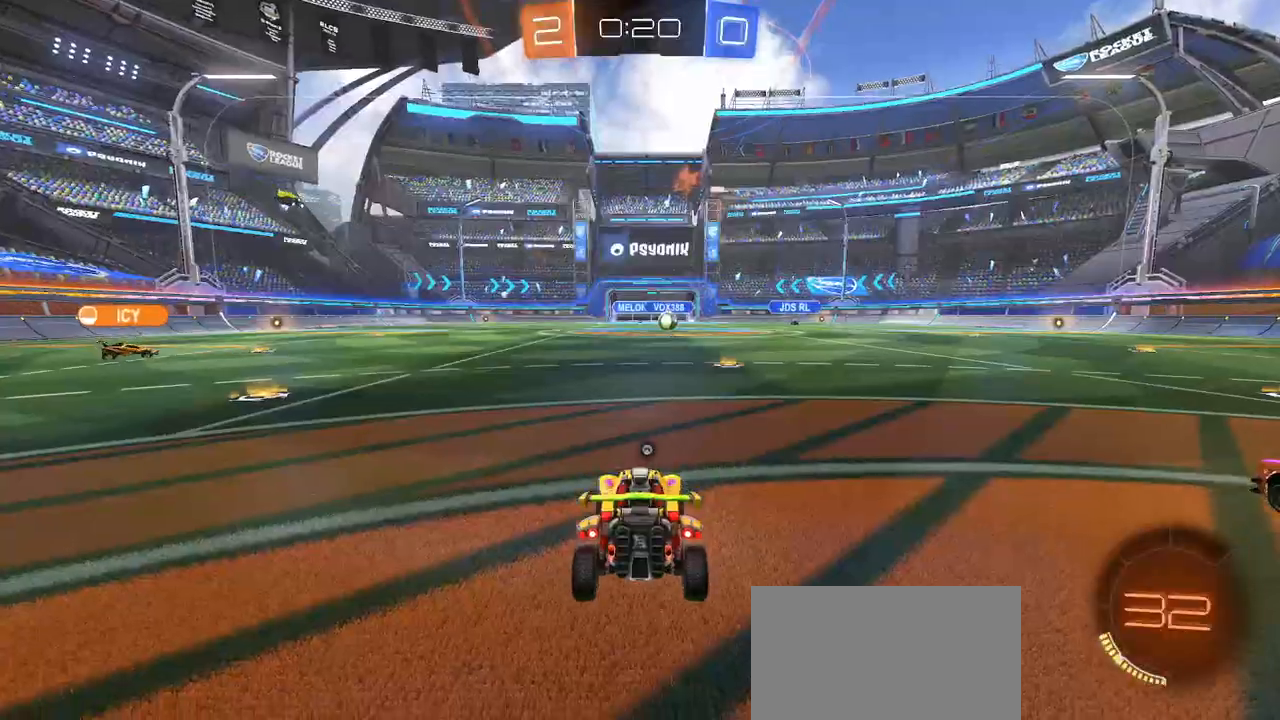
{"buttons": ["TRIANGLE"], "left_stick": "center", "right_stick": "center", "events": [[484, "TRIANGLE", "down"]]}
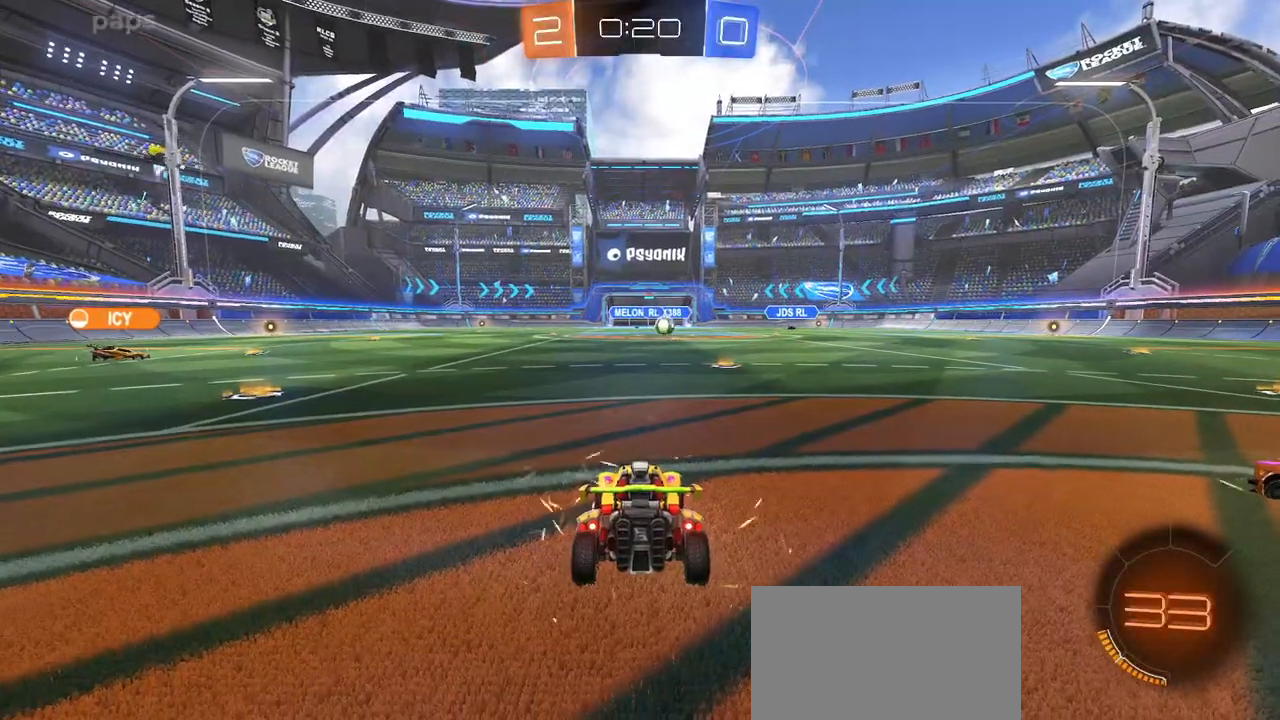
{"buttons": [], "left_stick": "center", "right_stick": "right", "events": [[84, "TRIANGLE", "up"], [368, "right_stick", "right"]]}
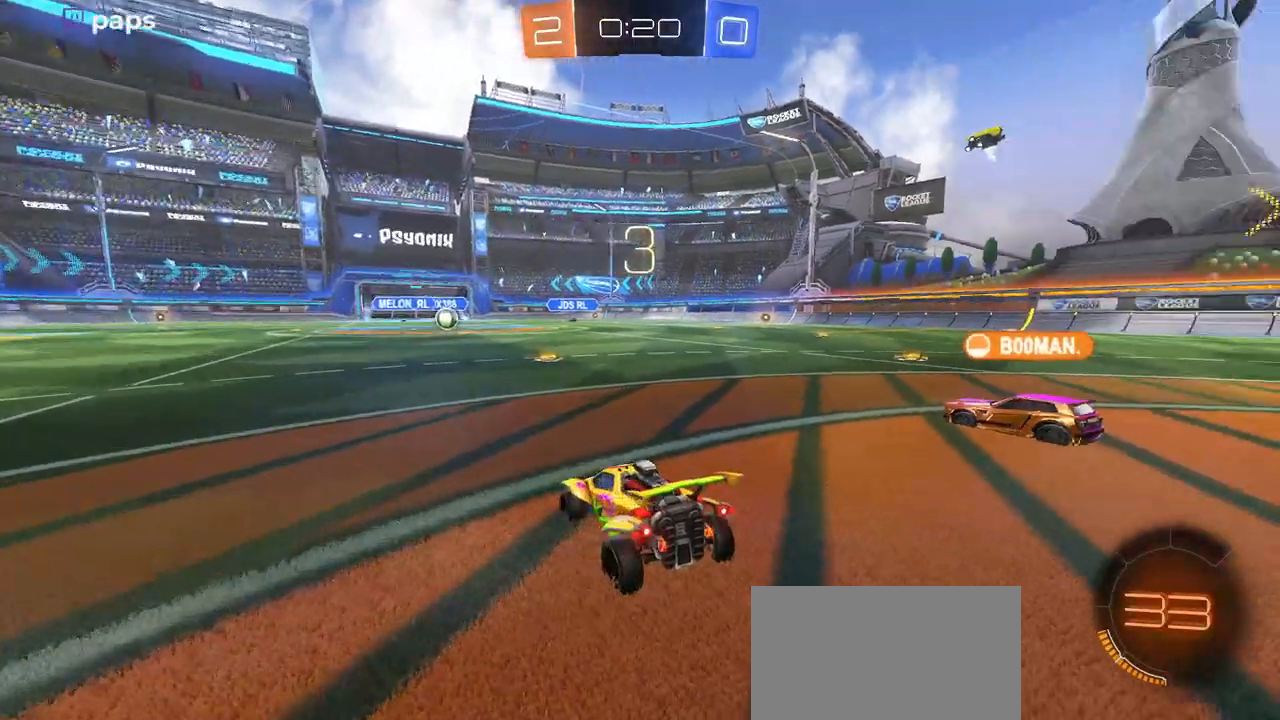
{"buttons": [], "left_stick": "center", "right_stick": "center", "events": [[384, "right_stick", "center"]]}
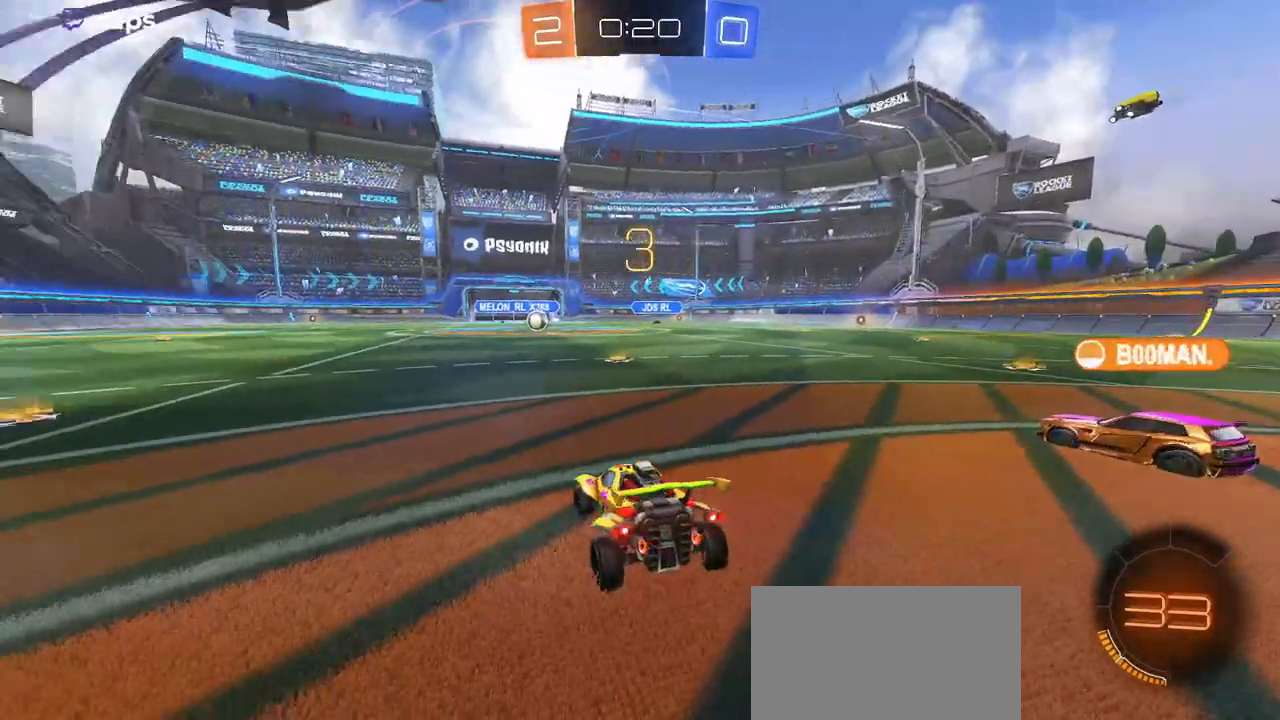
{"buttons": [], "left_stick": "center", "right_stick": "center", "events": []}
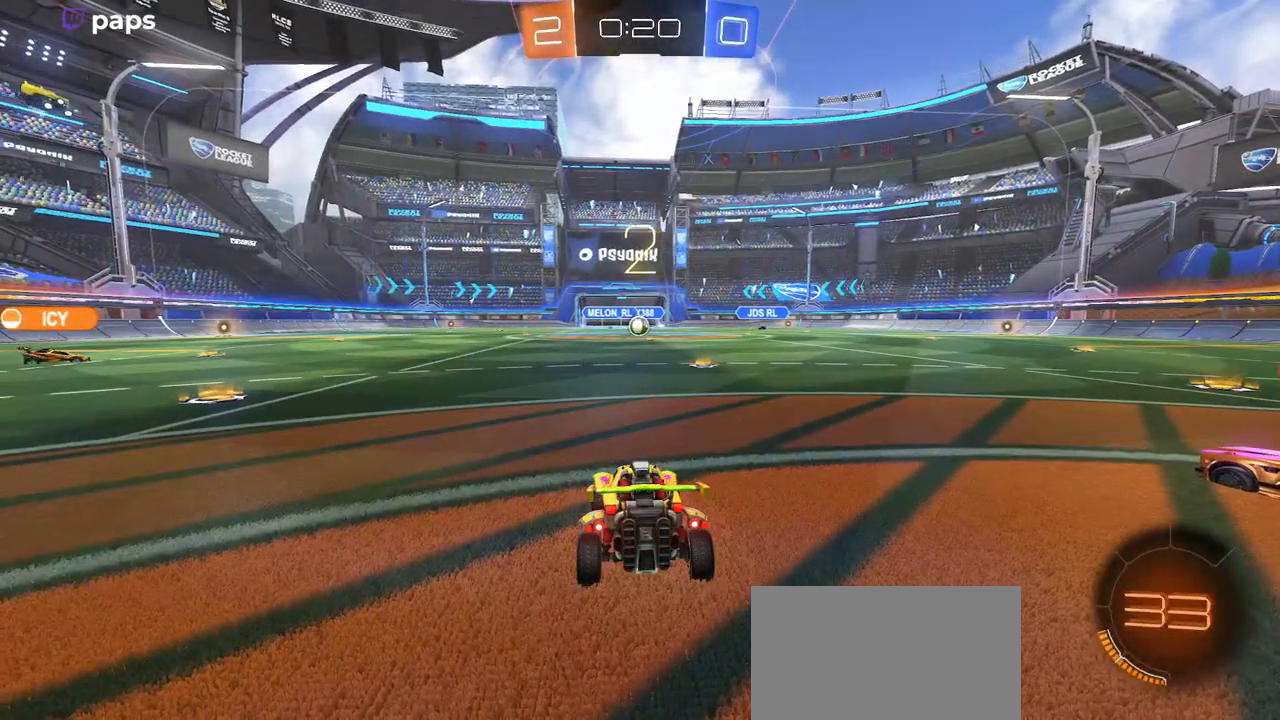
{"buttons": ["R2"], "left_stick": "center", "right_stick": "center", "events": [[467, "R2", "down"]]}
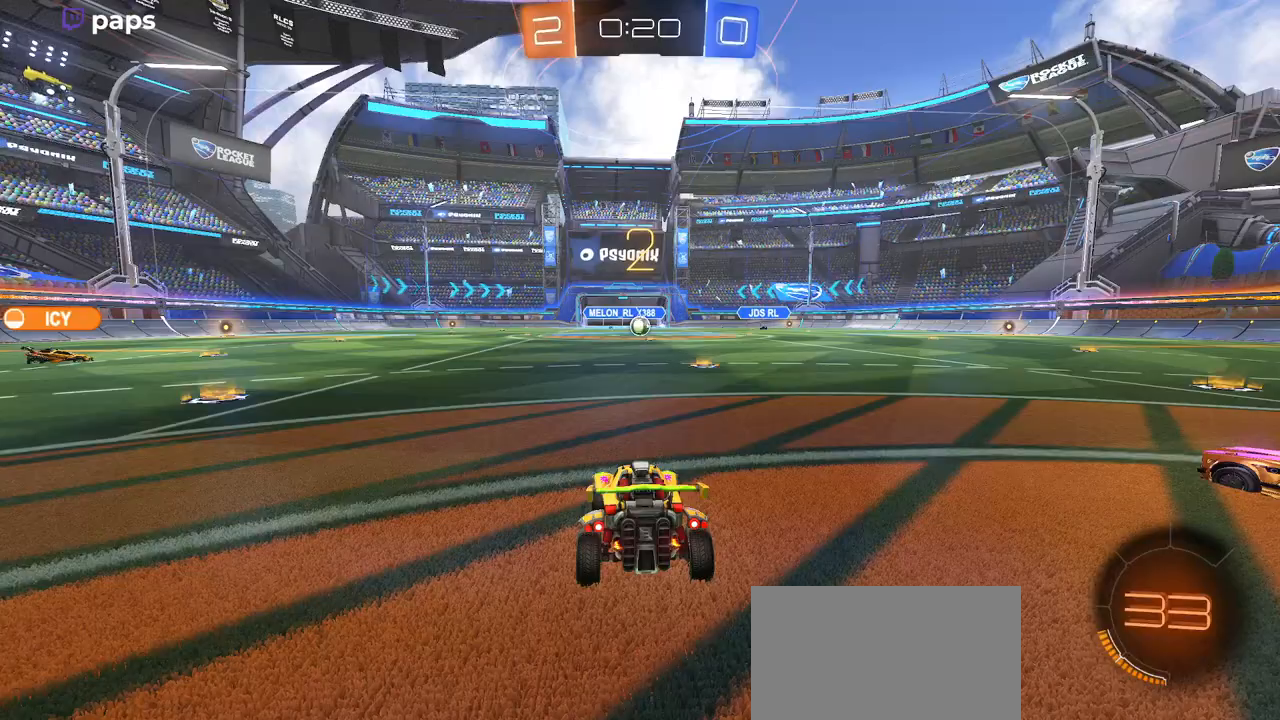
{"buttons": ["R2"], "left_stick": "center", "right_stick": "center", "events": []}
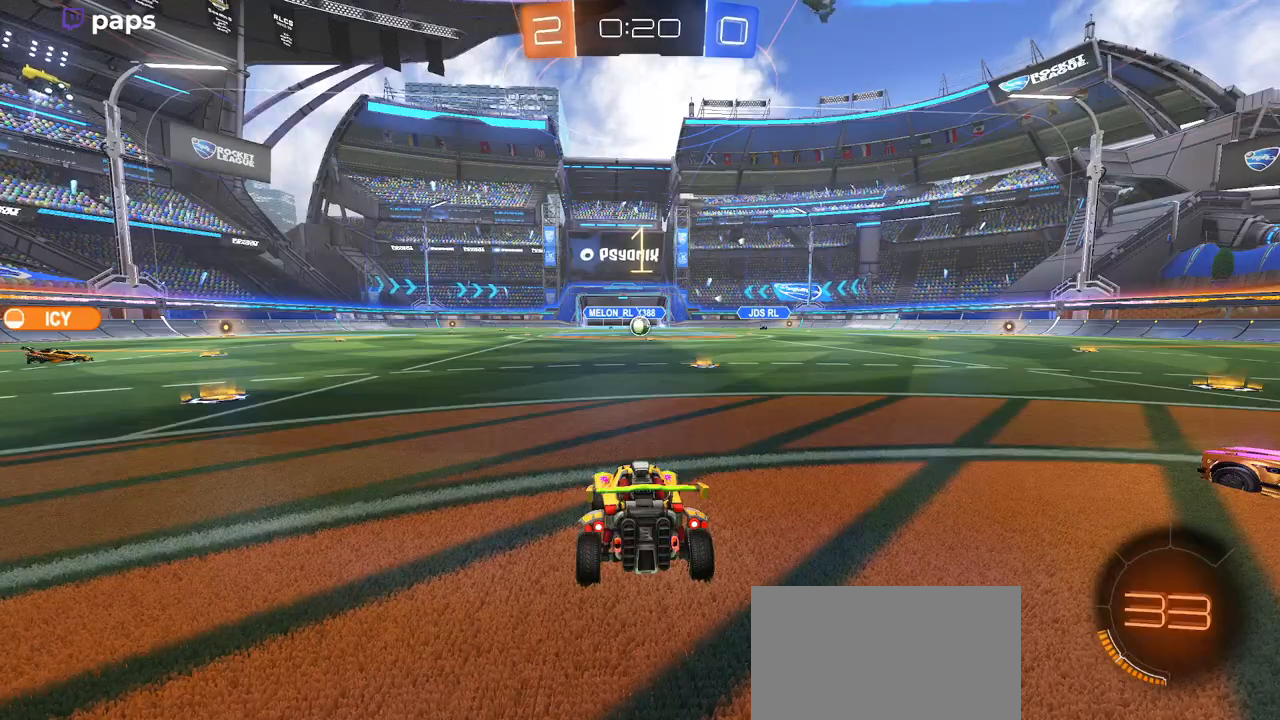
{"buttons": ["R2"], "left_stick": "left", "right_stick": "center", "events": [[351, "left_stick", "left"]]}
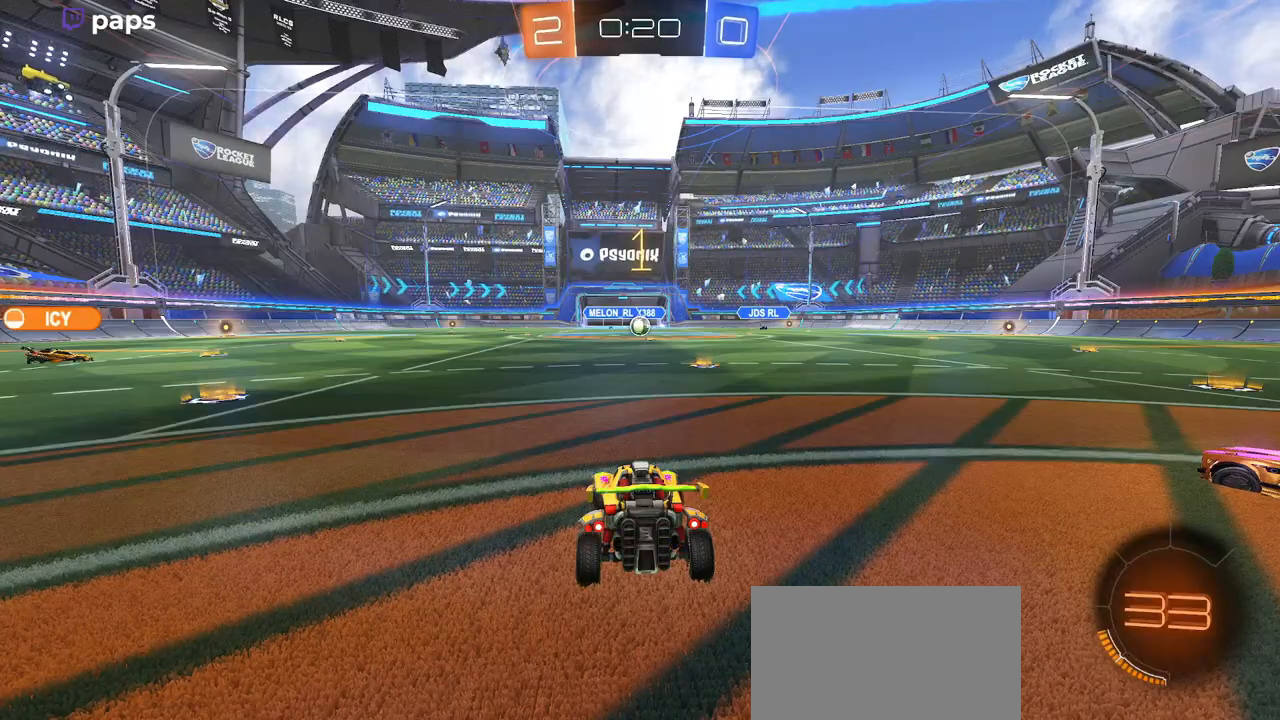
{"buttons": ["R1", "R2"], "left_stick": "left", "right_stick": "center", "events": [[67, "R1", "down"]]}
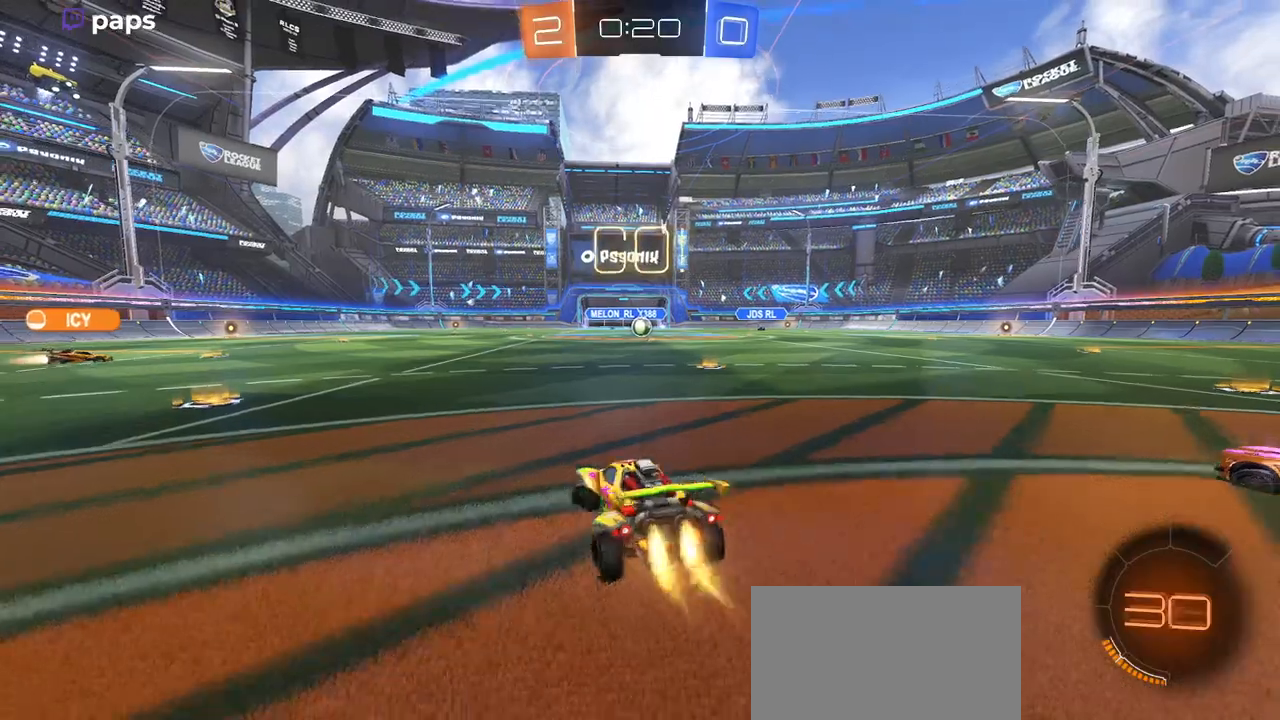
{"buttons": ["R1", "R2"], "left_stick": "left", "right_stick": "center", "events": [[301, "left_stick", "center"], [401, "left_stick", "left"]]}
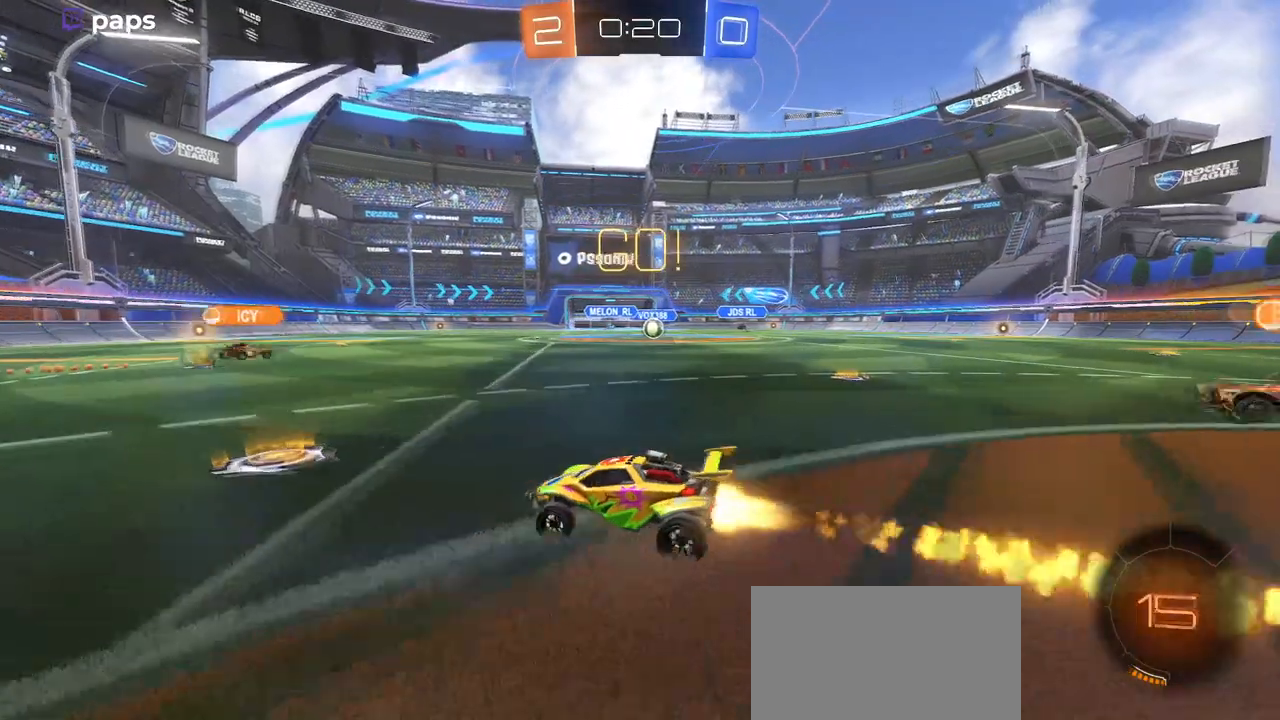
{"buttons": ["R1", "R2"], "left_stick": "left", "right_stick": "center", "events": []}
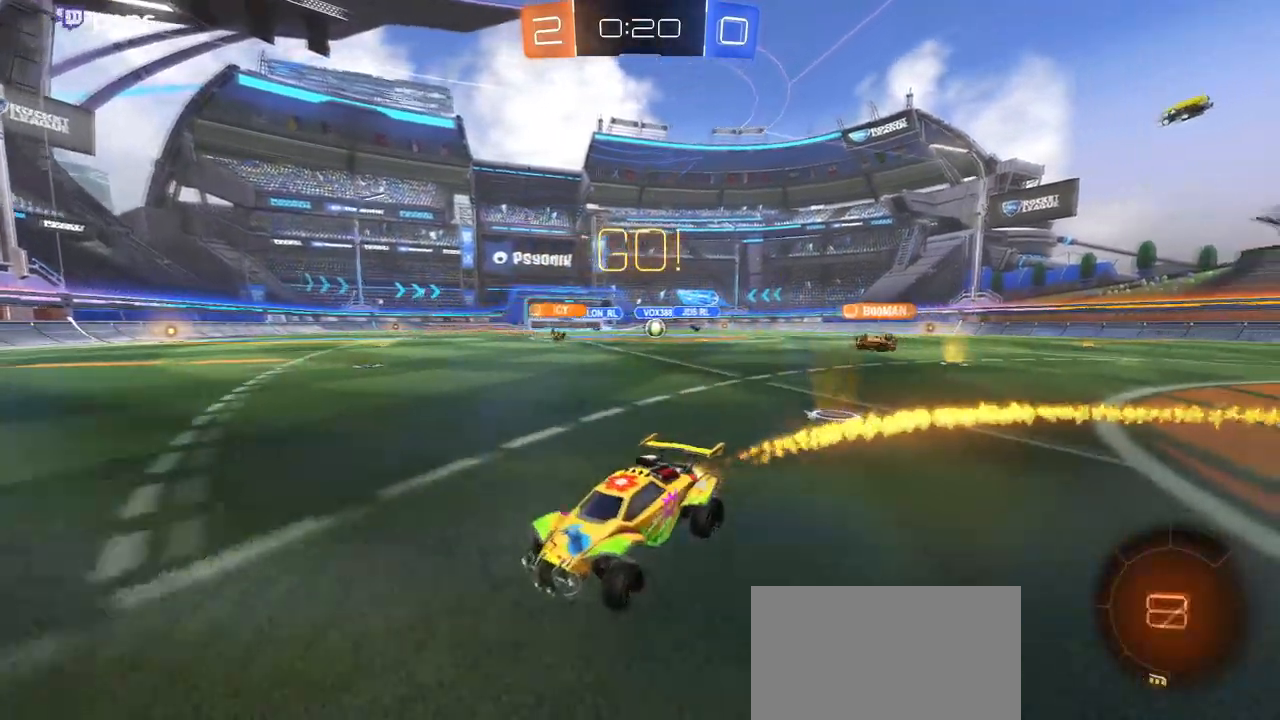
{"buttons": ["R2"], "left_stick": "center", "right_stick": "center", "events": [[34, "left_stick", "down-left"], [150, "left_stick", "center"], [401, "R1", "up"]]}
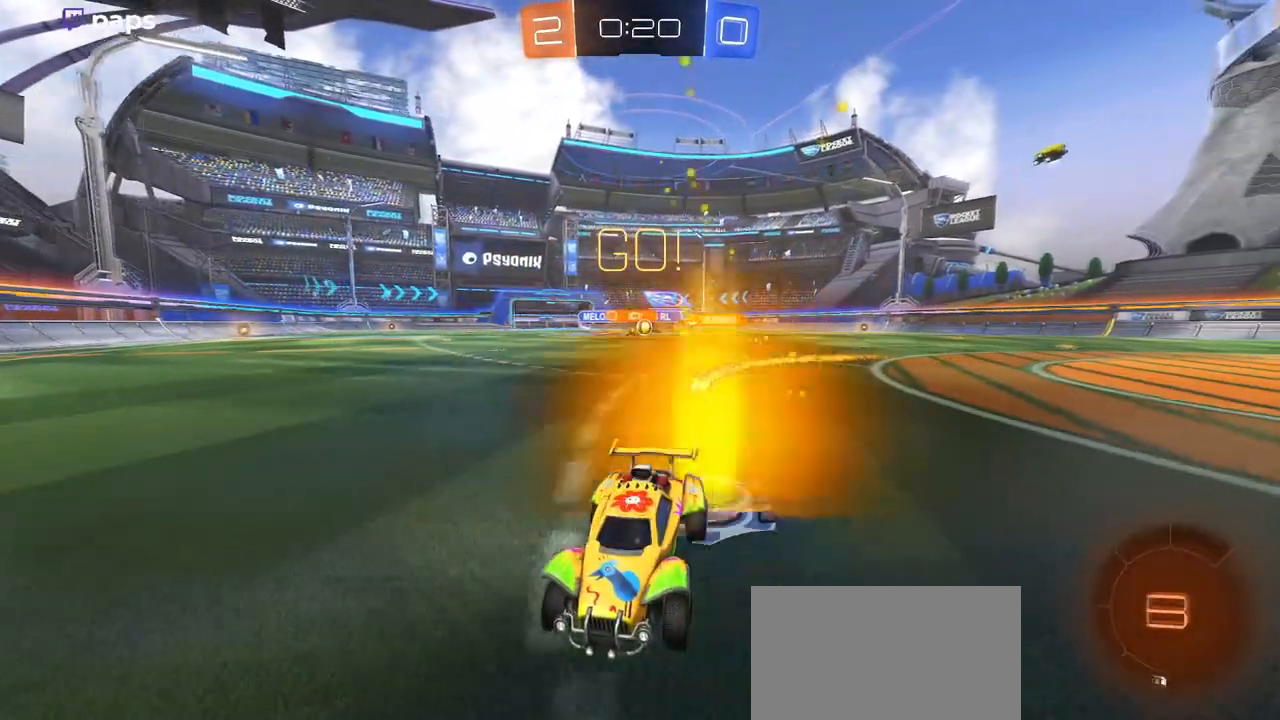
{"buttons": ["R2"], "left_stick": "right", "right_stick": "center", "events": [[16, "left_stick", "right"], [83, "SQUARE", "down"], [267, "SQUARE", "up"]]}
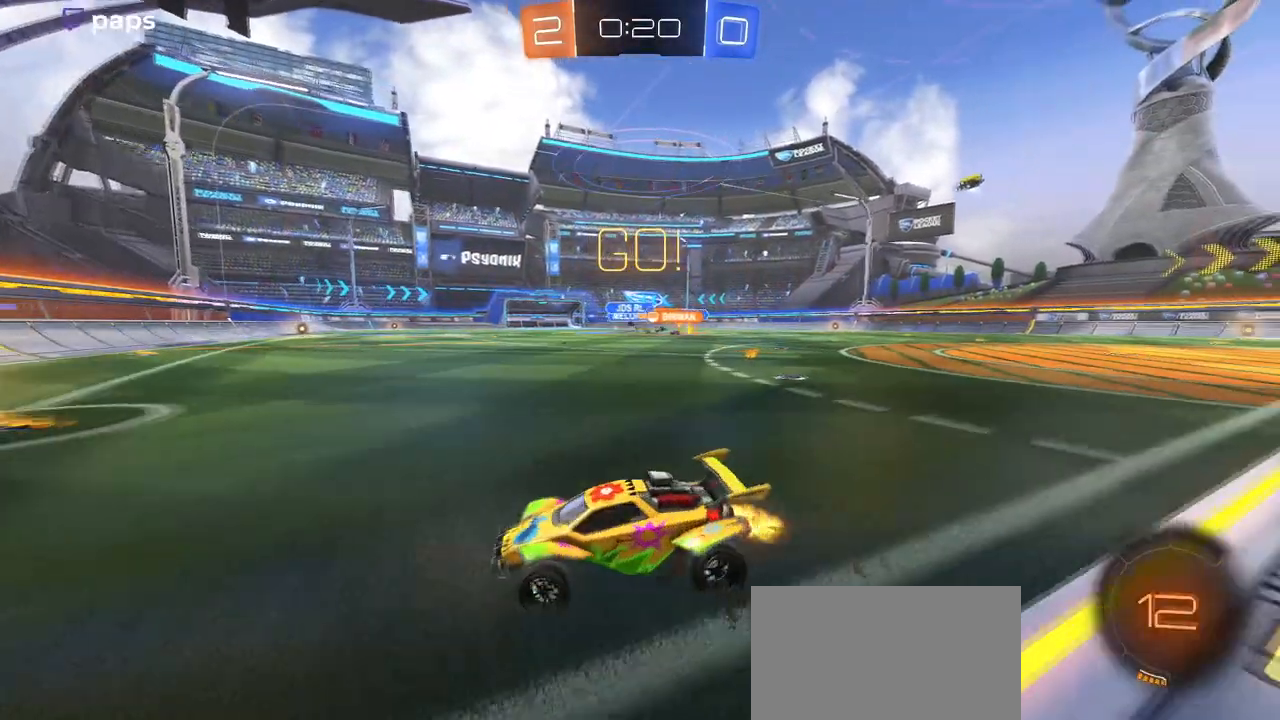
{"buttons": ["SQUARE", "R2"], "left_stick": "right", "right_stick": "center", "events": [[134, "left_stick", "center"], [384, "left_stick", "right"], [467, "SQUARE", "down"]]}
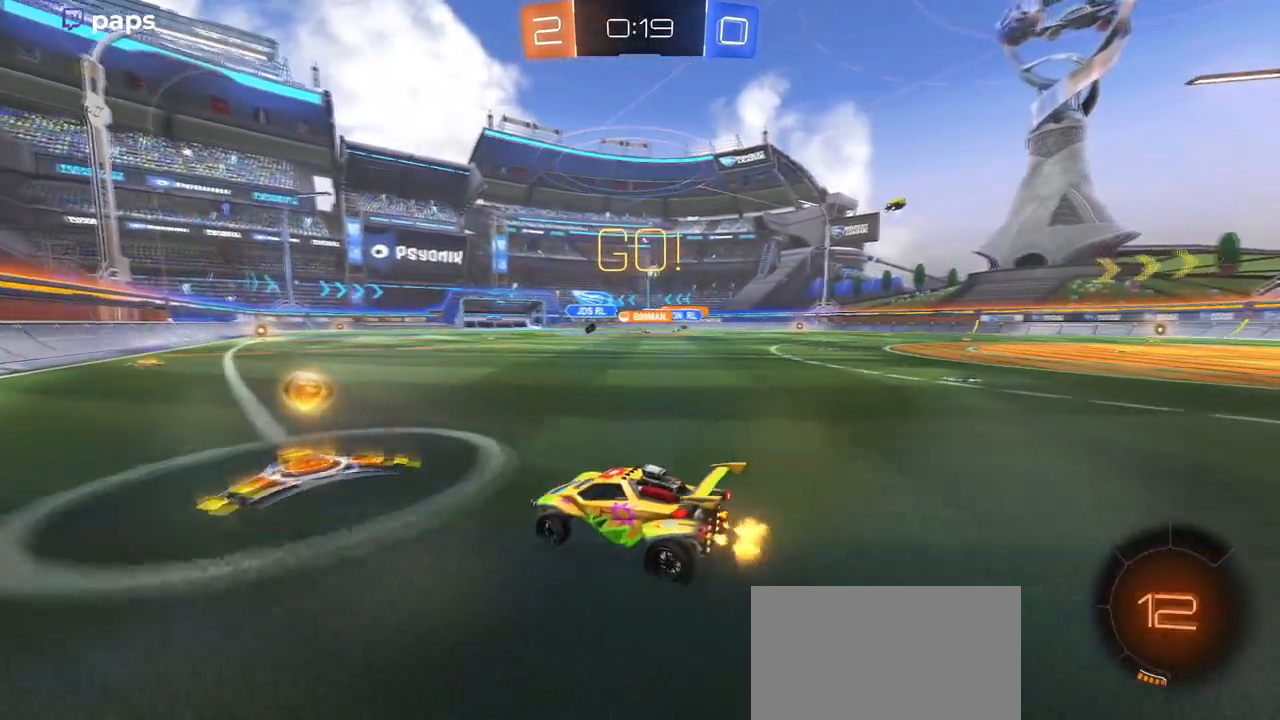
{"buttons": ["R2"], "left_stick": "right", "right_stick": "center", "events": [[83, "SQUARE", "up"]]}
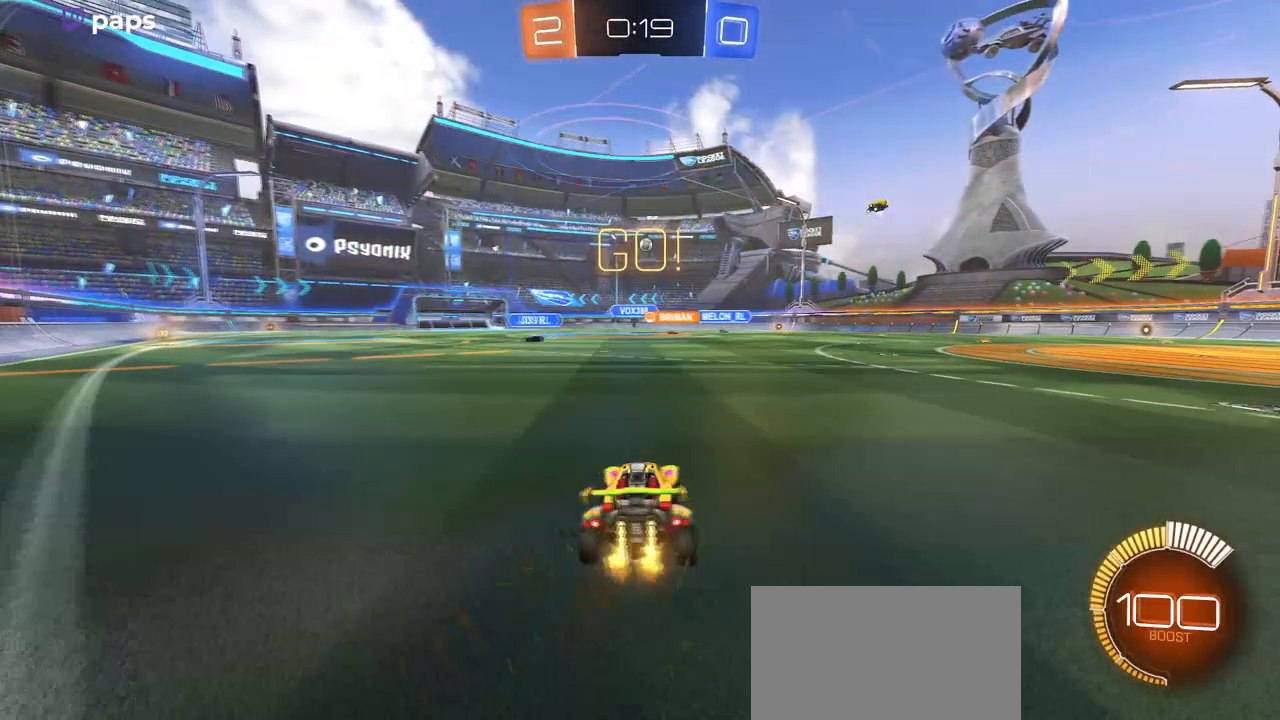
{"buttons": ["R2"], "left_stick": "down", "right_stick": "center", "events": [[67, "R1", "down"], [100, "CROSS", "down"], [100, "left_stick", "up"], [184, "CROSS", "up"], [284, "left_stick", "center"], [401, "left_stick", "down"], [501, "R1", "up"]]}
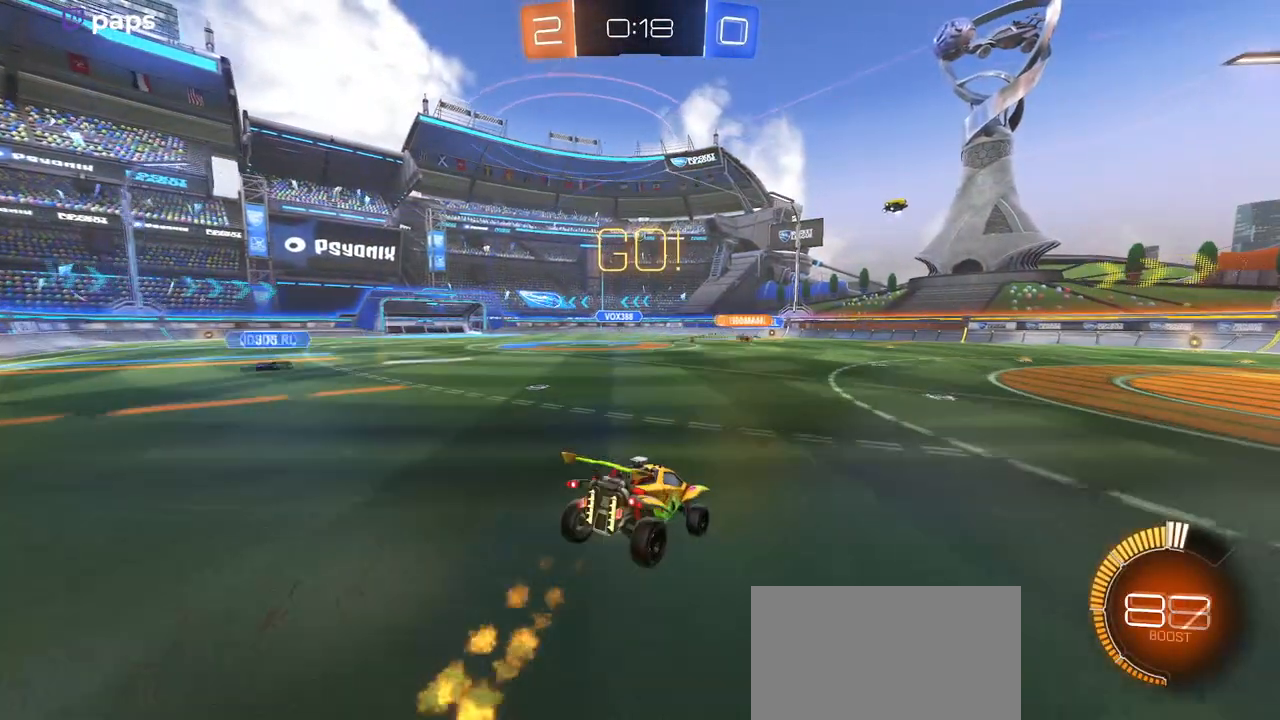
{"buttons": ["R2"], "left_stick": "up", "right_stick": "center", "events": [[200, "left_stick", "center"], [450, "left_stick", "up"]]}
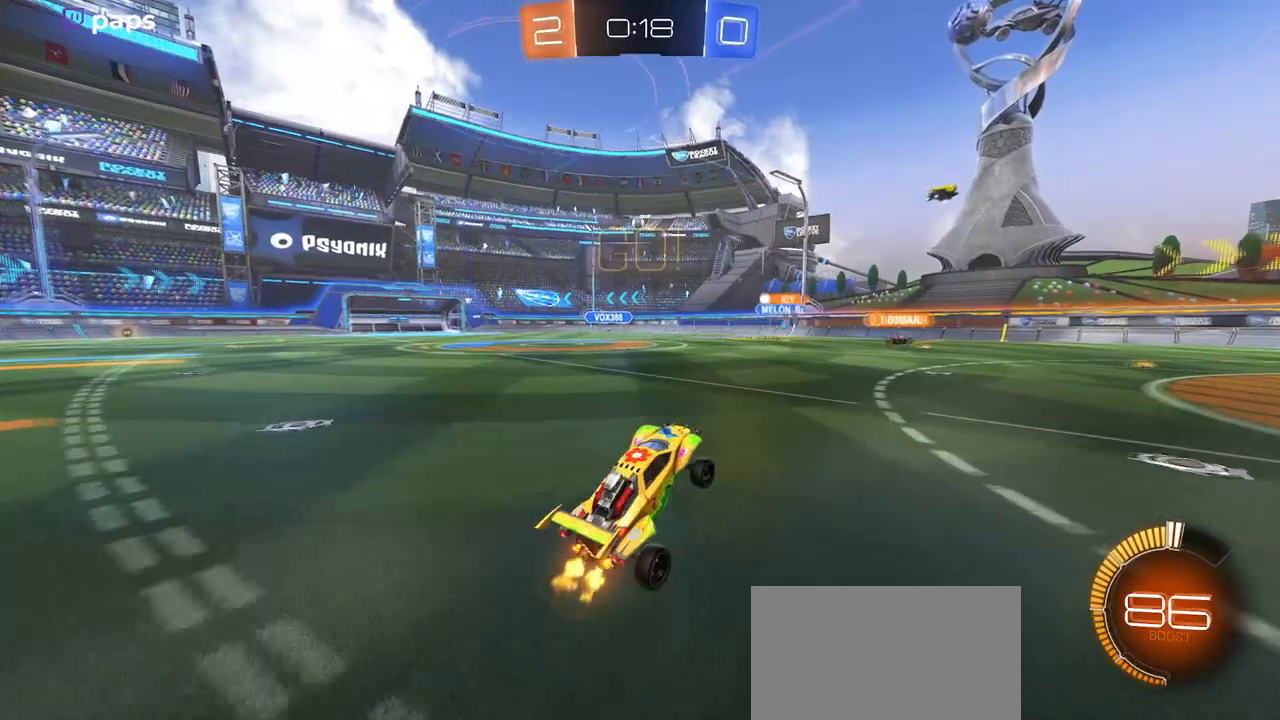
{"buttons": ["R2"], "left_stick": "left", "right_stick": "center", "events": [[50, "CROSS", "down"], [150, "CROSS", "up"], [184, "left_stick", "right"], [367, "left_stick", "center"], [434, "left_stick", "left"]]}
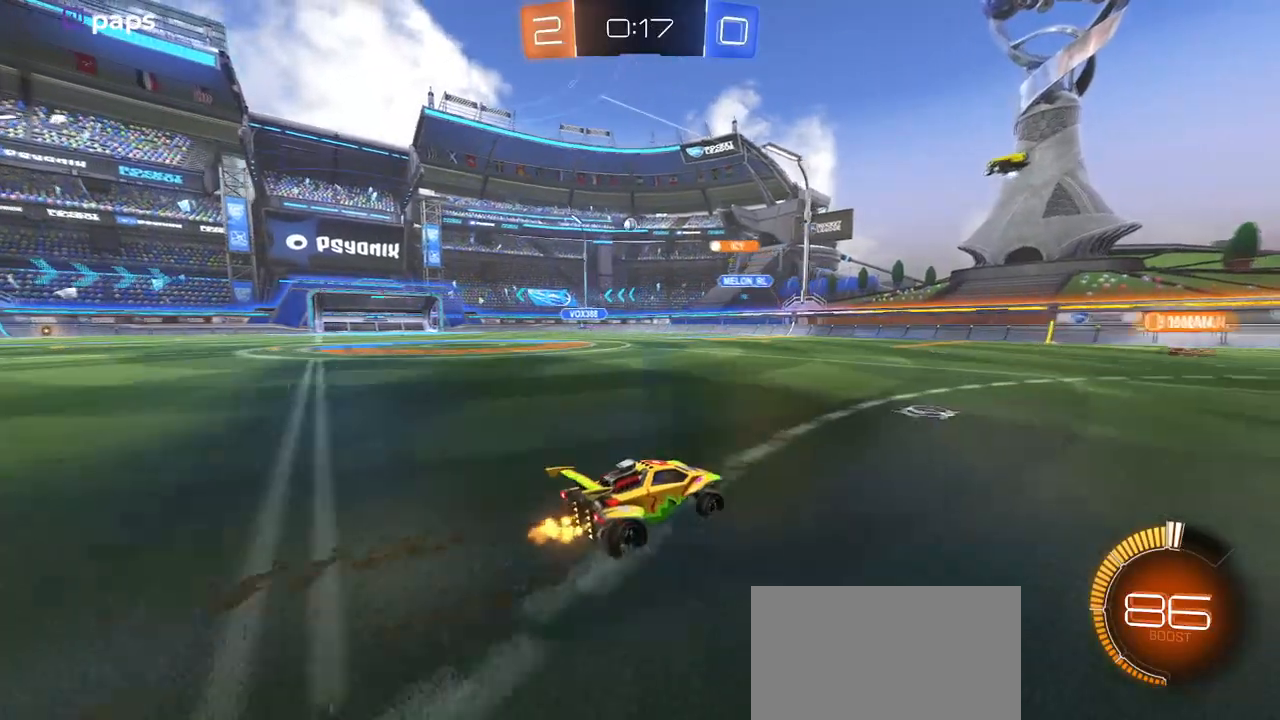
{"buttons": ["R2"], "left_stick": "center", "right_stick": "center", "events": [[367, "left_stick", "center"]]}
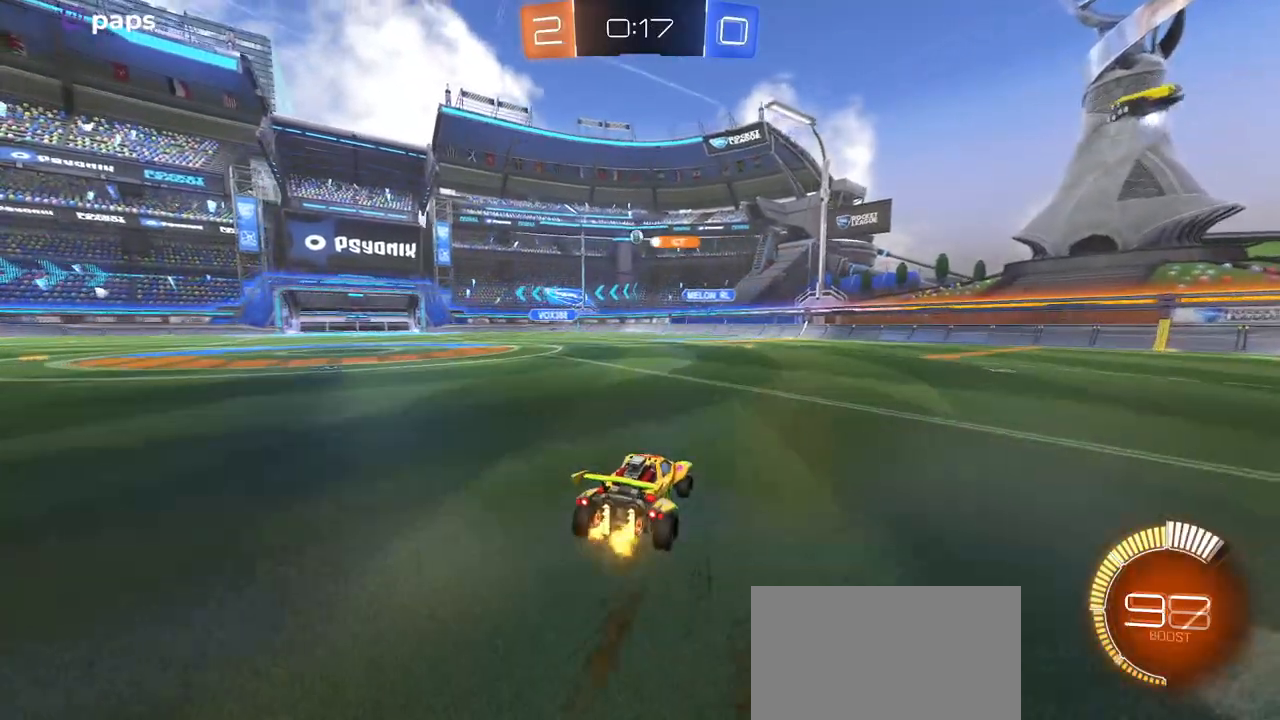
{"buttons": ["R2"], "left_stick": "center", "right_stick": "center", "events": [[200, "left_stick", "left"], [401, "left_stick", "center"]]}
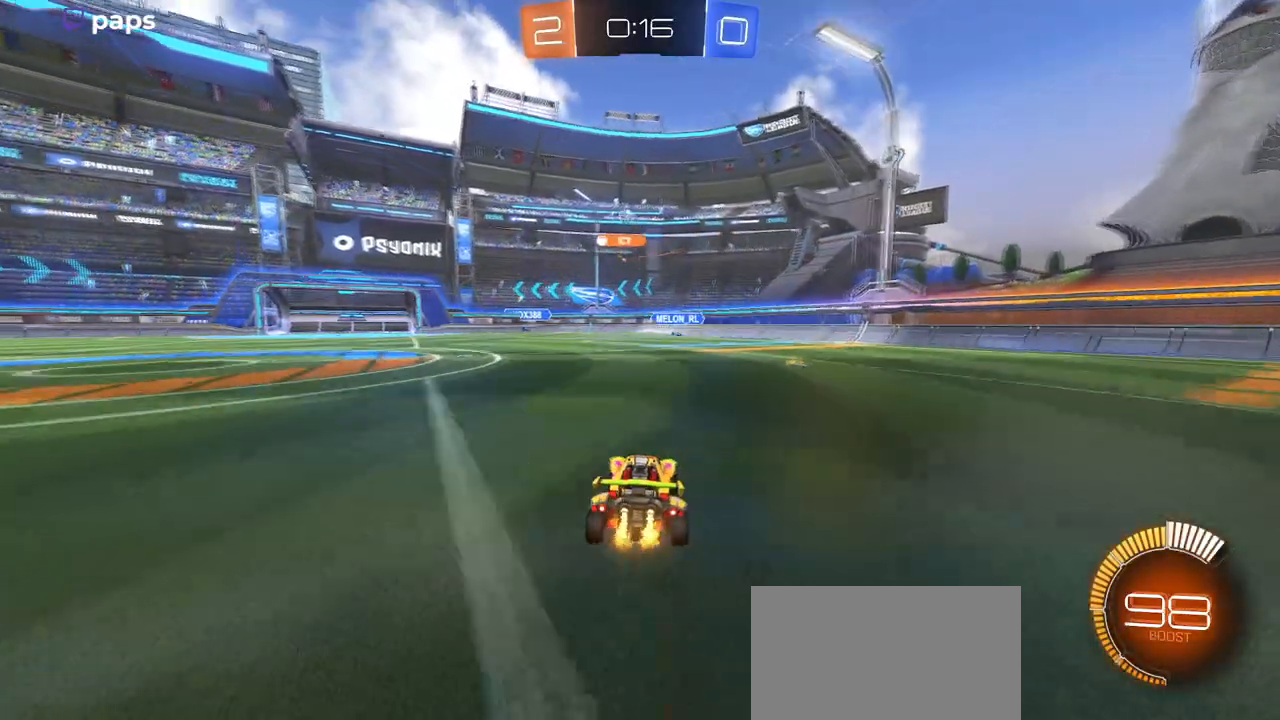
{"buttons": ["R2"], "left_stick": "right", "right_stick": "center", "events": [[117, "left_stick", "left"], [233, "left_stick", "center"], [333, "left_stick", "right"]]}
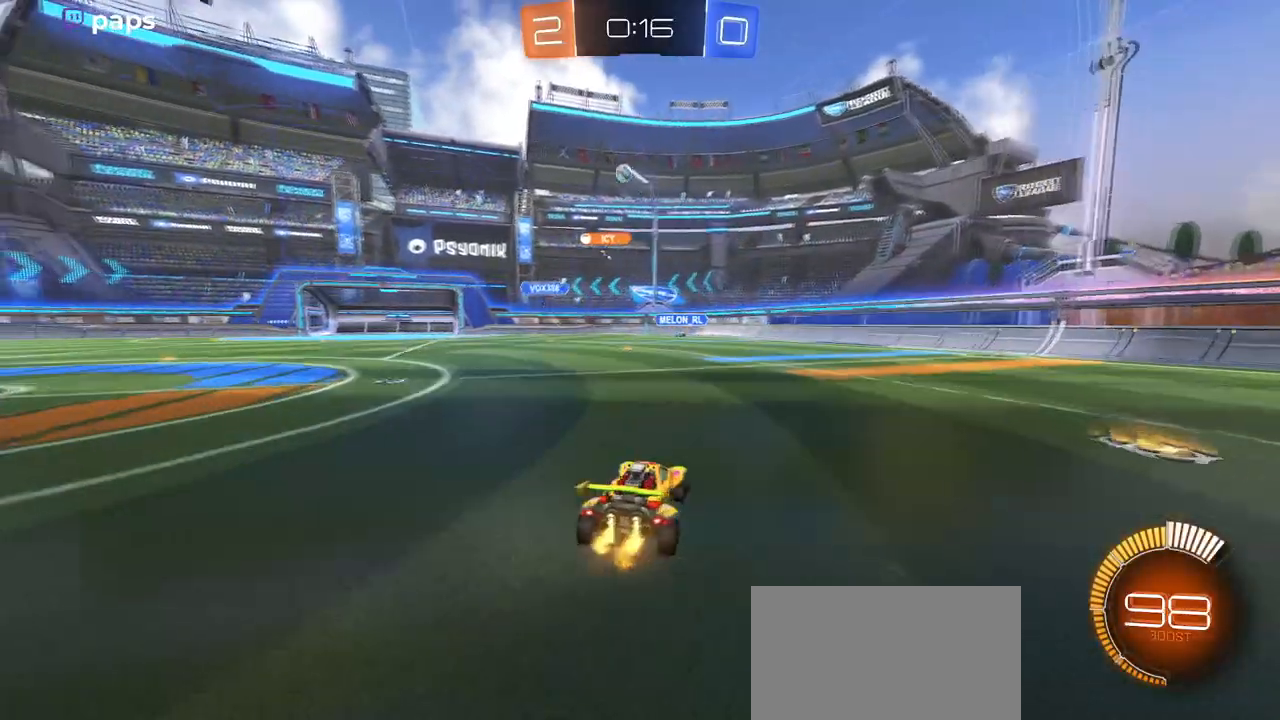
{"buttons": ["R2"], "left_stick": "left", "right_stick": "center", "events": [[251, "left_stick", "center"], [301, "left_stick", "left"], [317, "SQUARE", "down"], [467, "SQUARE", "up"]]}
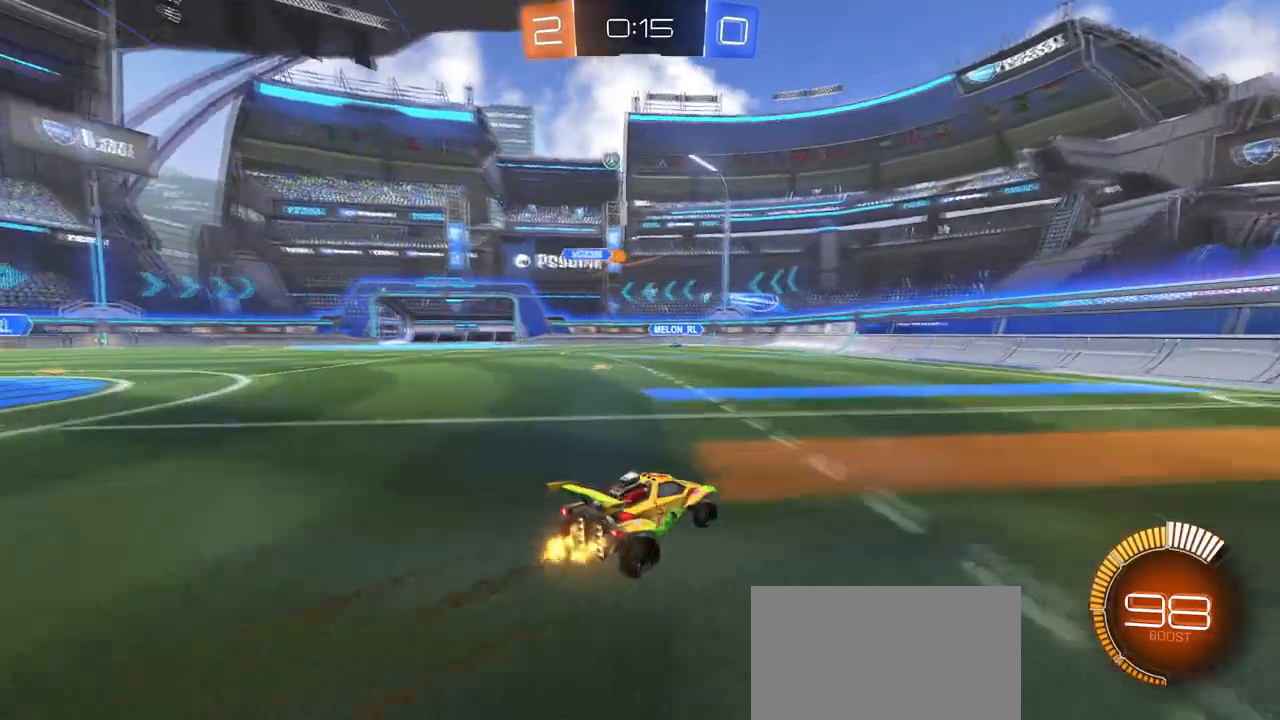
{"buttons": ["R2"], "left_stick": "left", "right_stick": "center", "events": []}
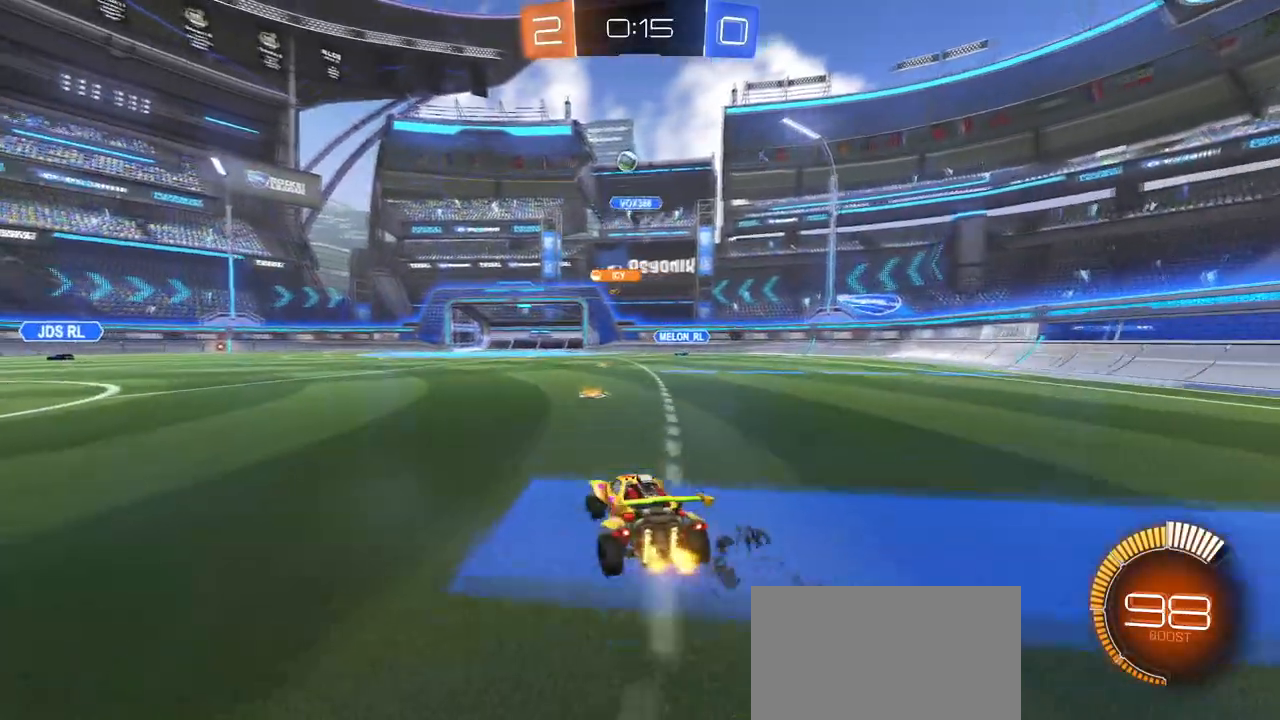
{"buttons": ["R2"], "left_stick": "left", "right_stick": "center", "events": []}
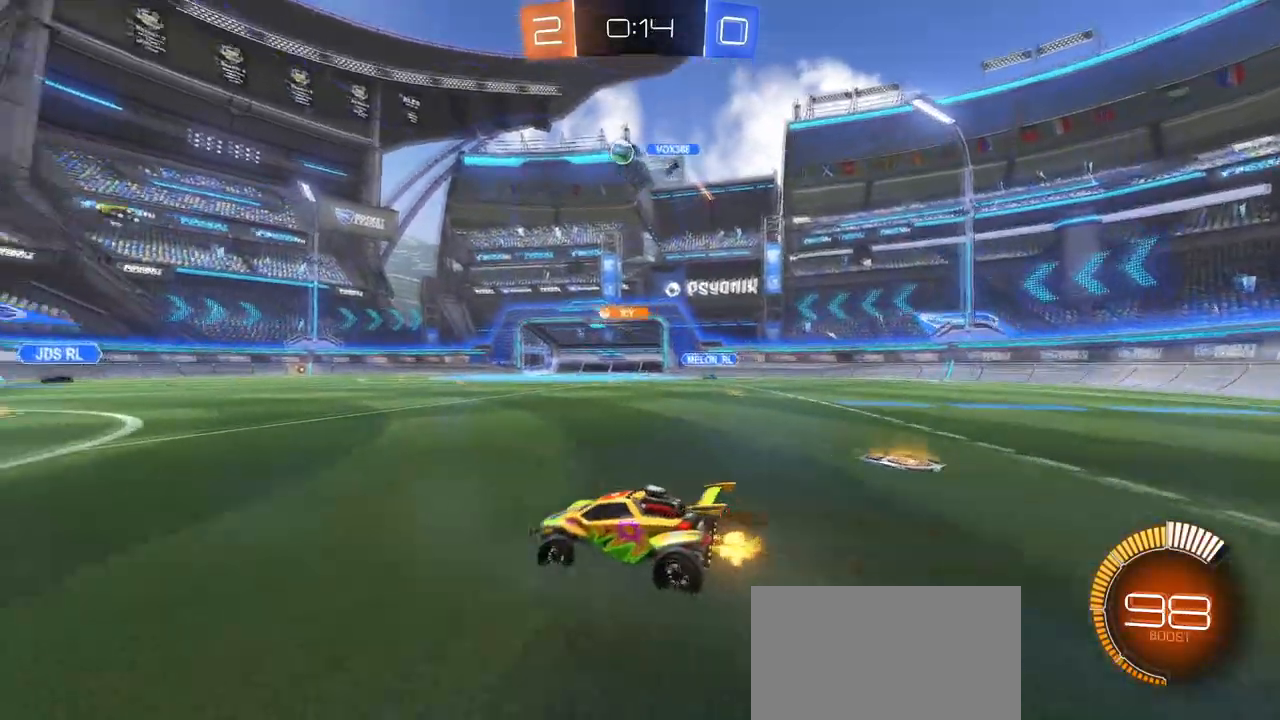
{"buttons": ["R2"], "left_stick": "left", "right_stick": "center", "events": [[33, "R1", "down"], [317, "R1", "up"]]}